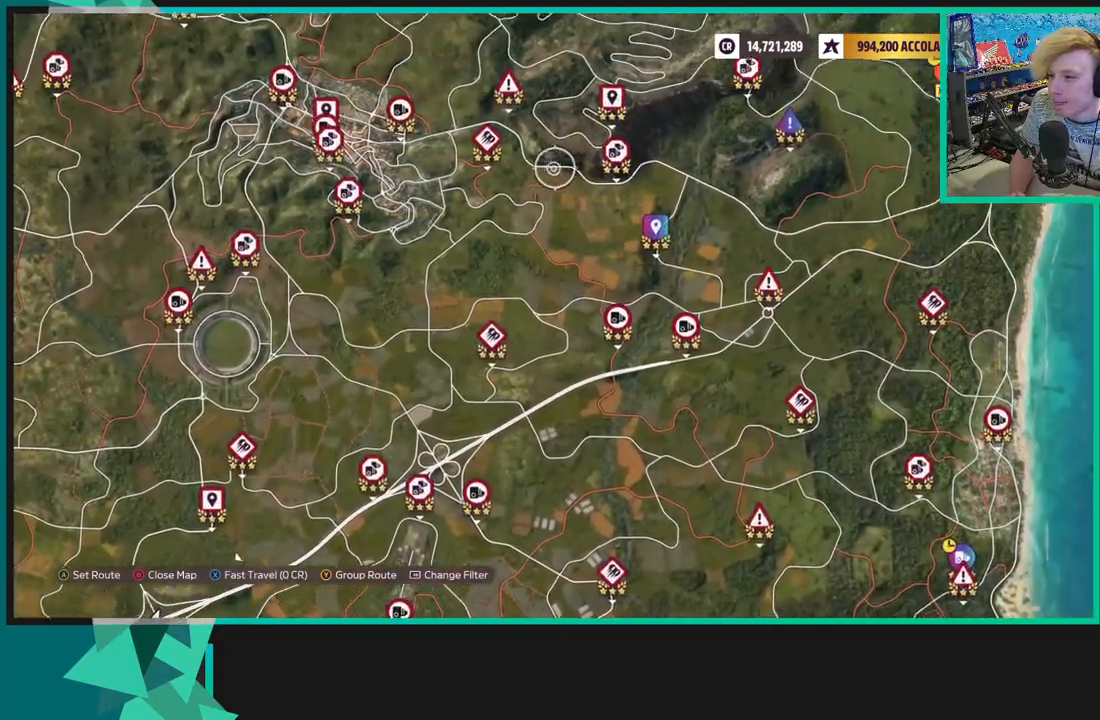
Gameplay with a controller (Xbox layout); each line is a JSON object with the inputs held at the frame after it. "events" lists button and stick changes between this image and that frame as [ms after this image, input, new state], when the widget could be followed in between.
{"buttons": [], "left_stick": "left", "right_stick": "center", "events": []}
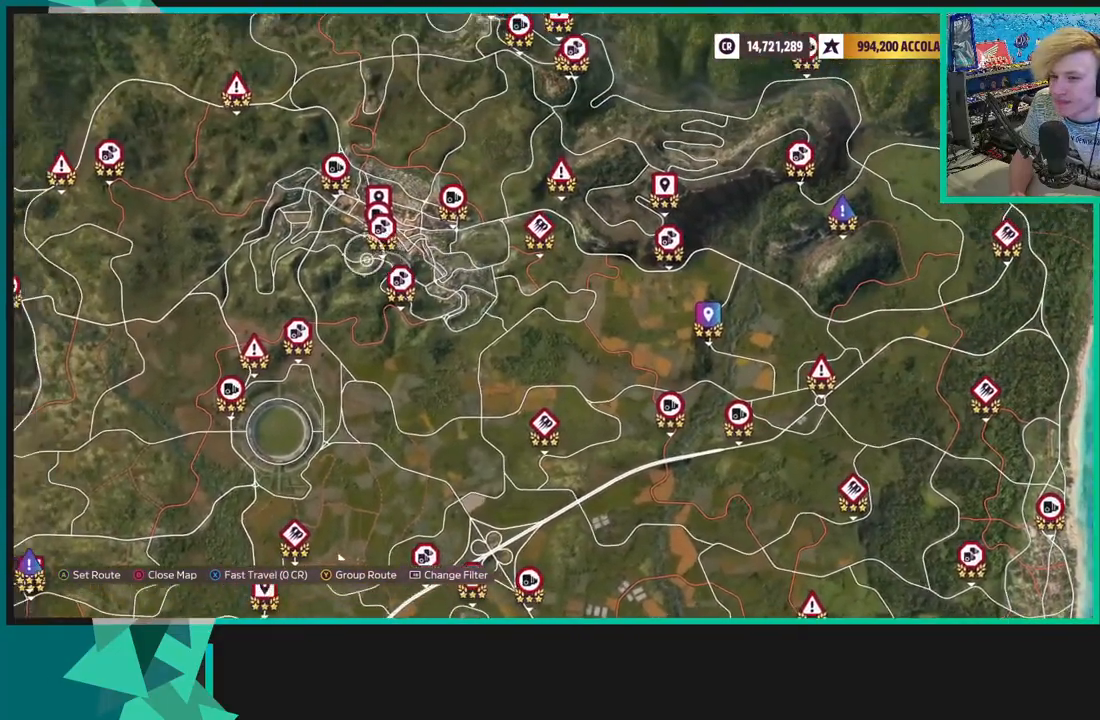
{"buttons": [], "left_stick": "down-left", "right_stick": "center", "events": [[317, "left_stick", "down-left"]]}
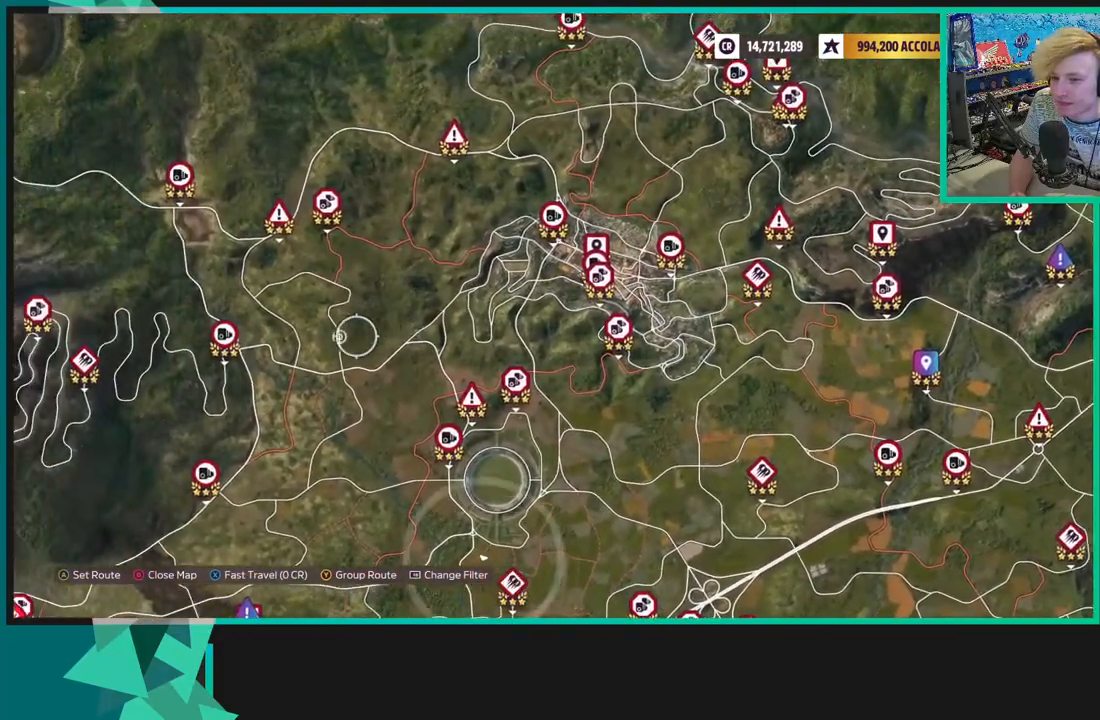
{"buttons": [], "left_stick": "down-left", "right_stick": "center", "events": []}
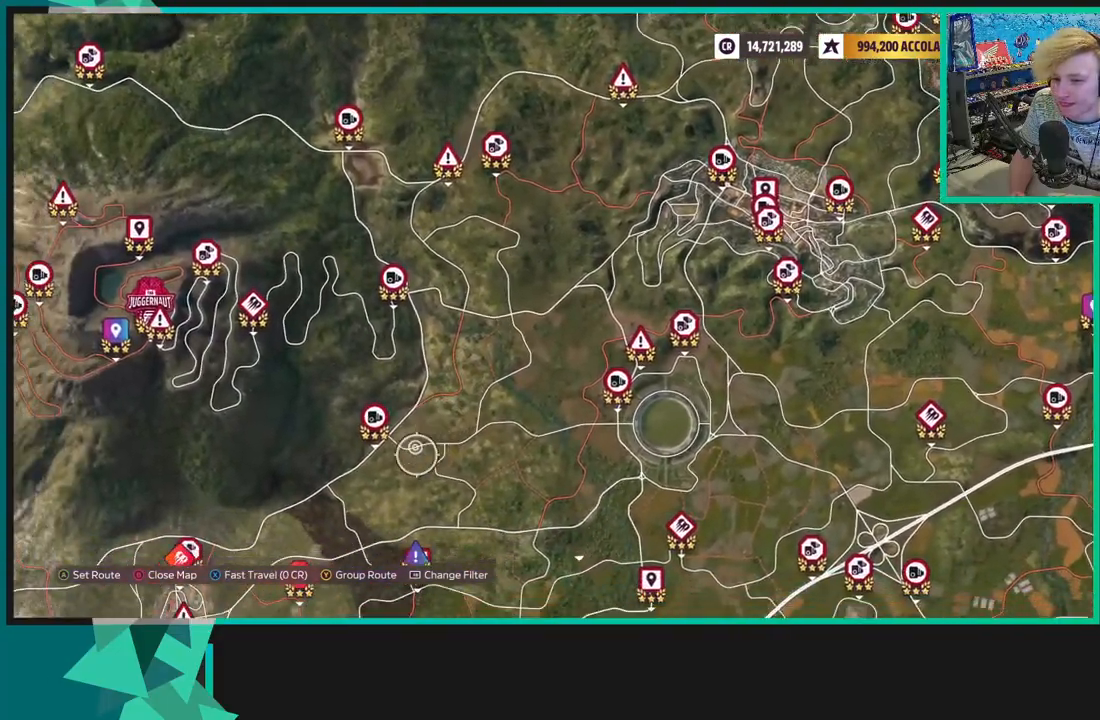
{"buttons": [], "left_stick": "down-left", "right_stick": "center", "events": []}
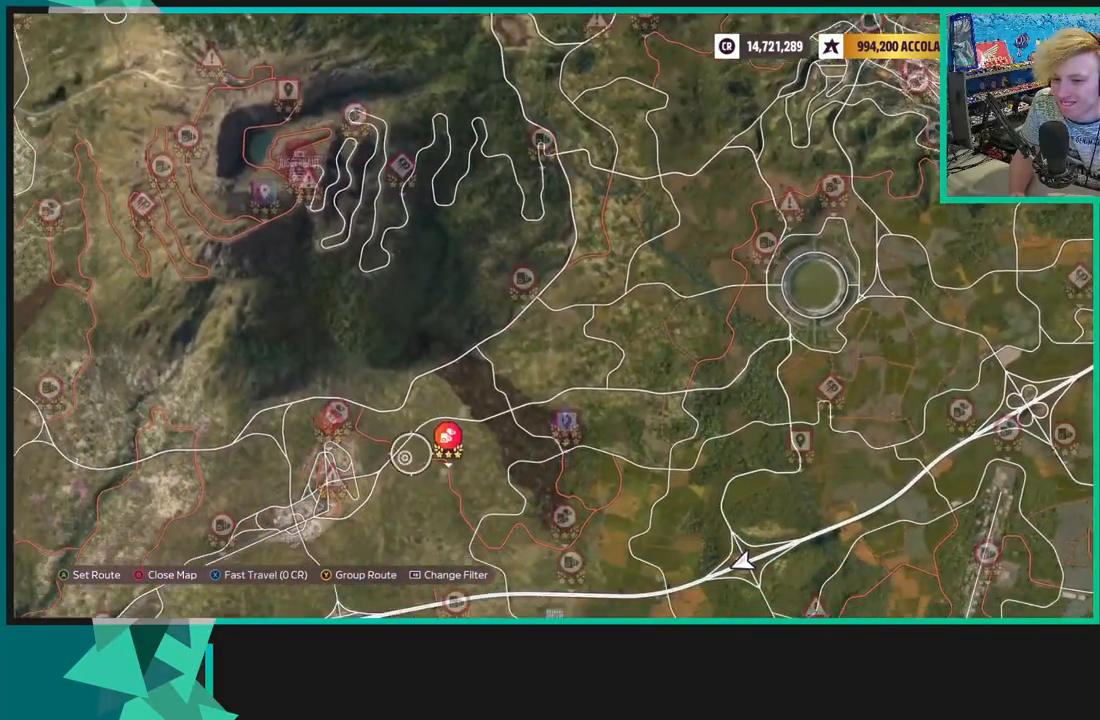
{"buttons": [], "left_stick": "center", "right_stick": "center", "events": [[133, "left_stick", "center"]]}
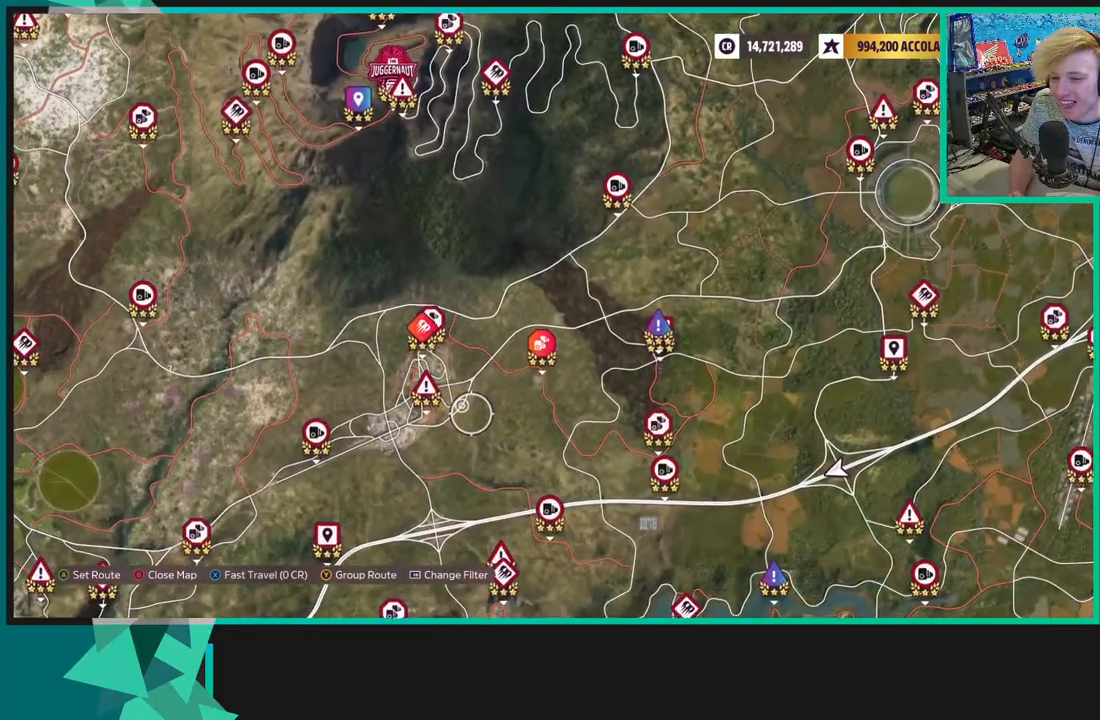
{"buttons": ["R2"], "left_stick": "center", "right_stick": "center", "events": [[250, "B", "down"], [367, "B", "up"], [500, "R2", "down"]]}
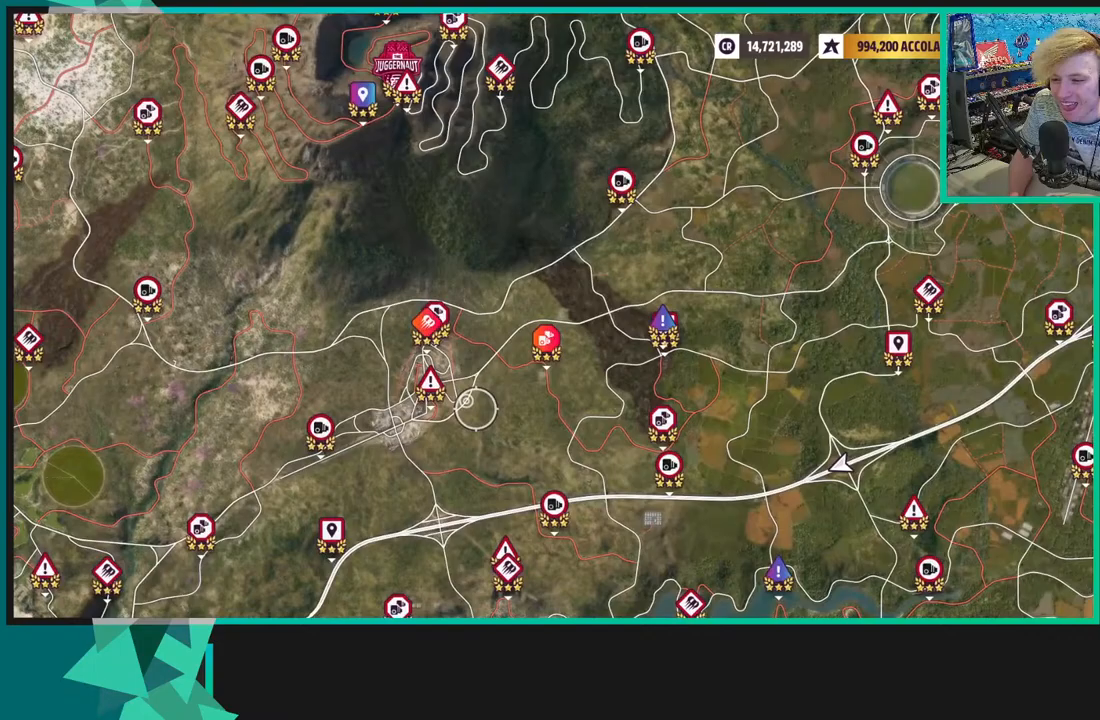
{"buttons": ["R2"], "left_stick": "center", "right_stick": "center", "events": []}
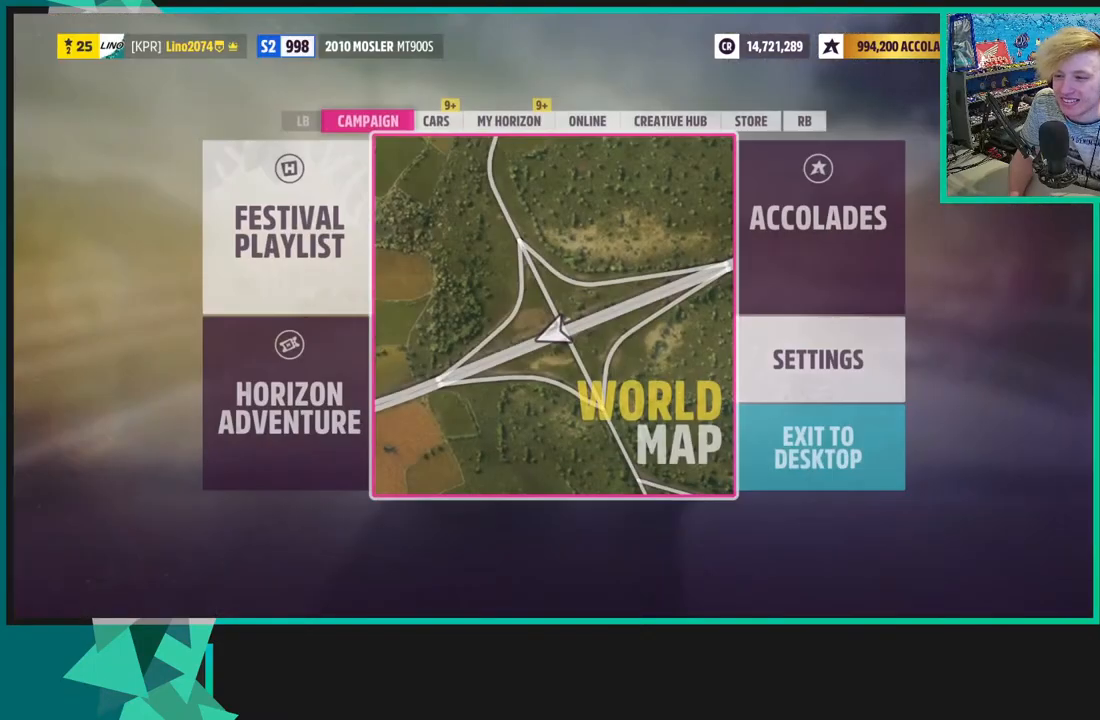
{"buttons": ["R2"], "left_stick": "center", "right_stick": "center", "events": [[217, "B", "down"], [300, "B", "up"]]}
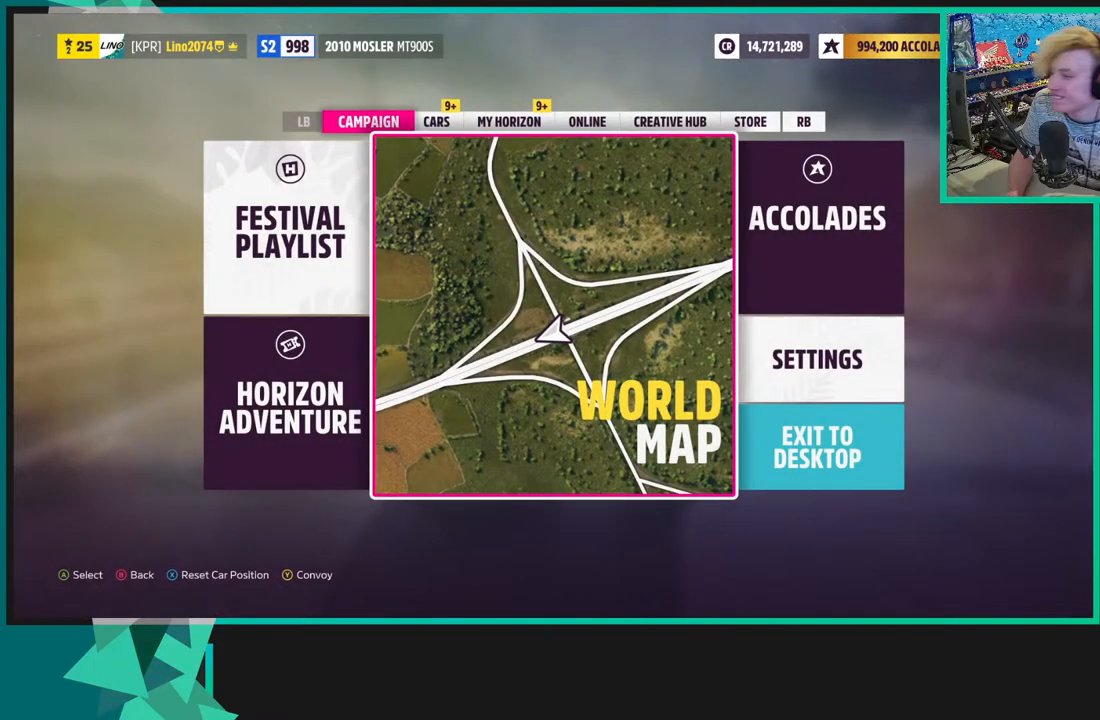
{"buttons": ["R2"], "left_stick": "center", "right_stick": "center", "events": [[117, "B", "down"], [200, "B", "up"]]}
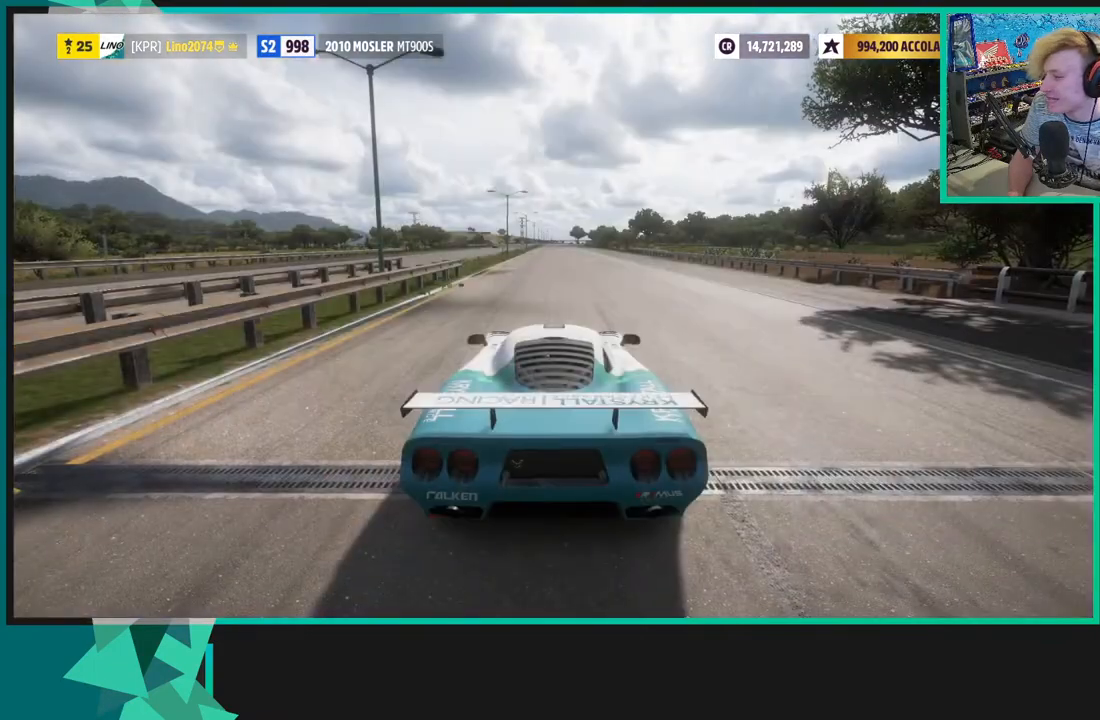
{"buttons": ["R2"], "left_stick": "center", "right_stick": "center", "events": [[300, "left_stick", "up-right"], [450, "left_stick", "center"]]}
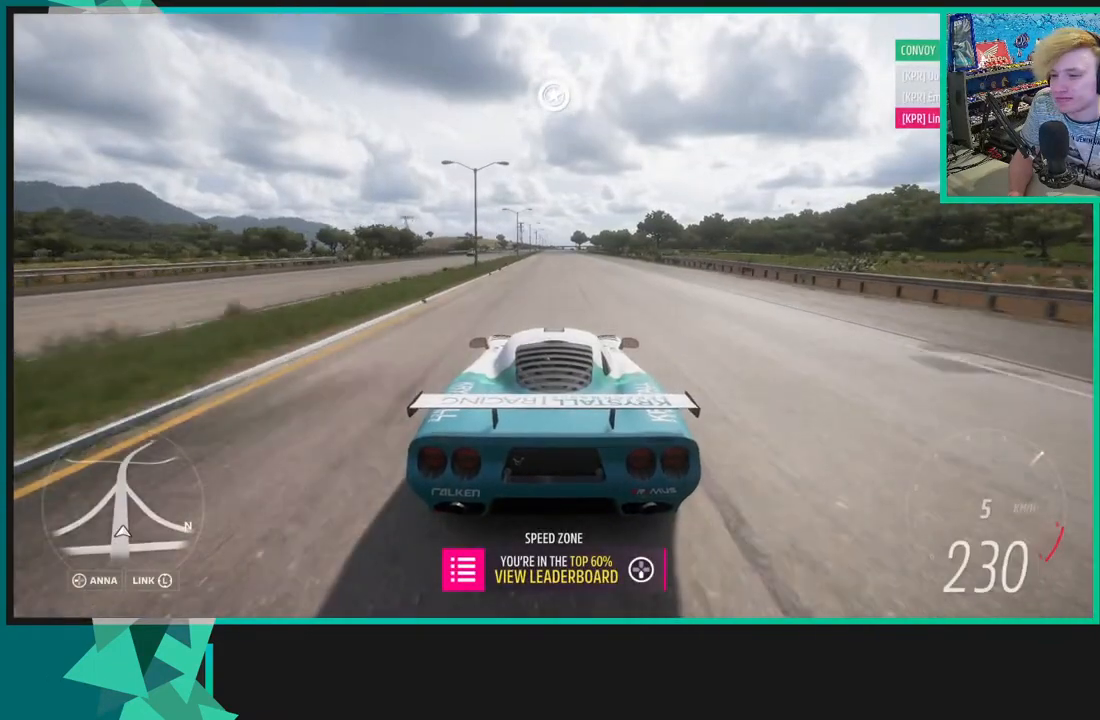
{"buttons": ["R2"], "left_stick": "center", "right_stick": "center", "events": []}
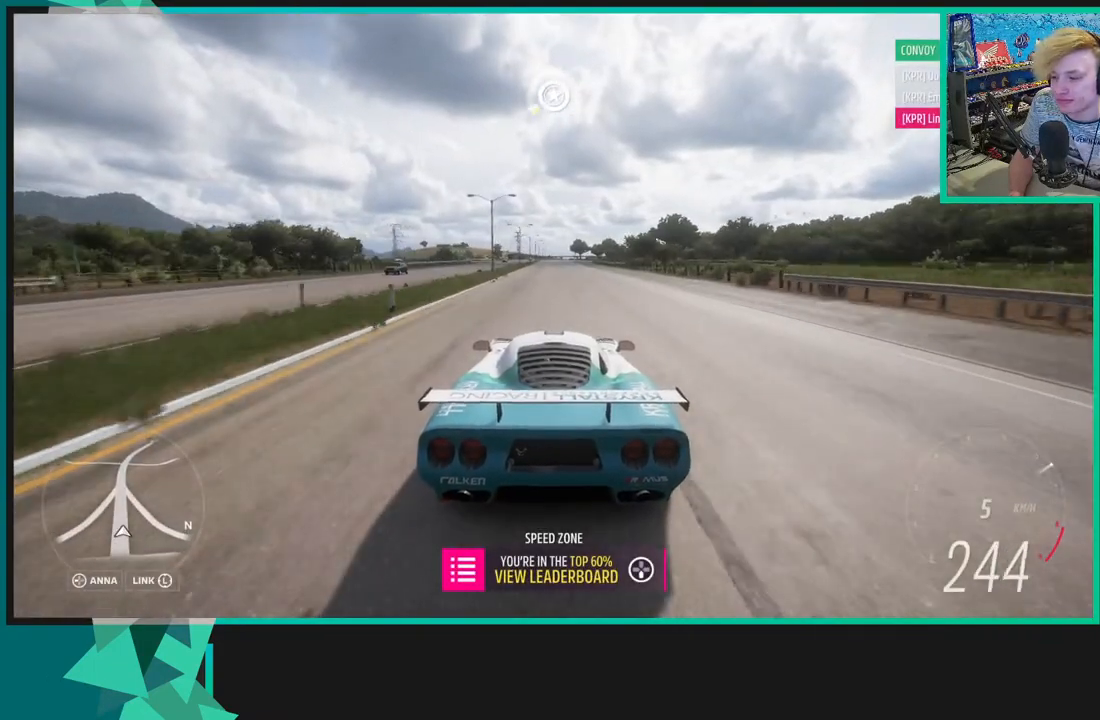
{"buttons": ["R2"], "left_stick": "center", "right_stick": "center", "events": []}
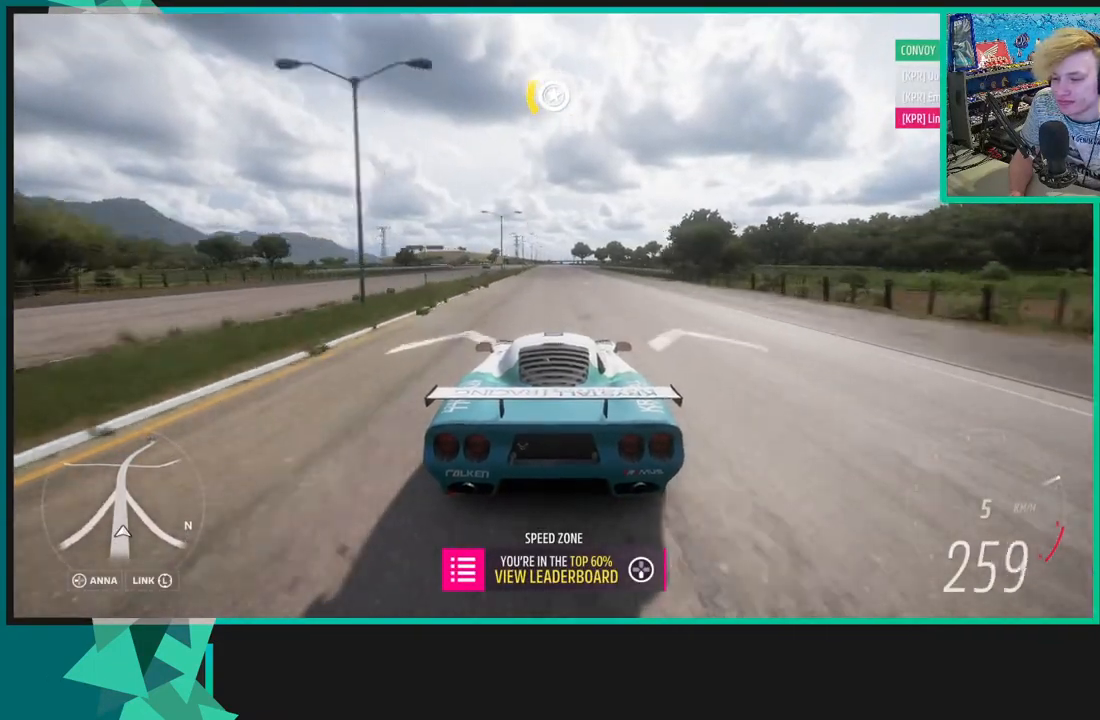
{"buttons": ["R2"], "left_stick": "center", "right_stick": "center", "events": [[383, "X", "down"], [450, "X", "up"]]}
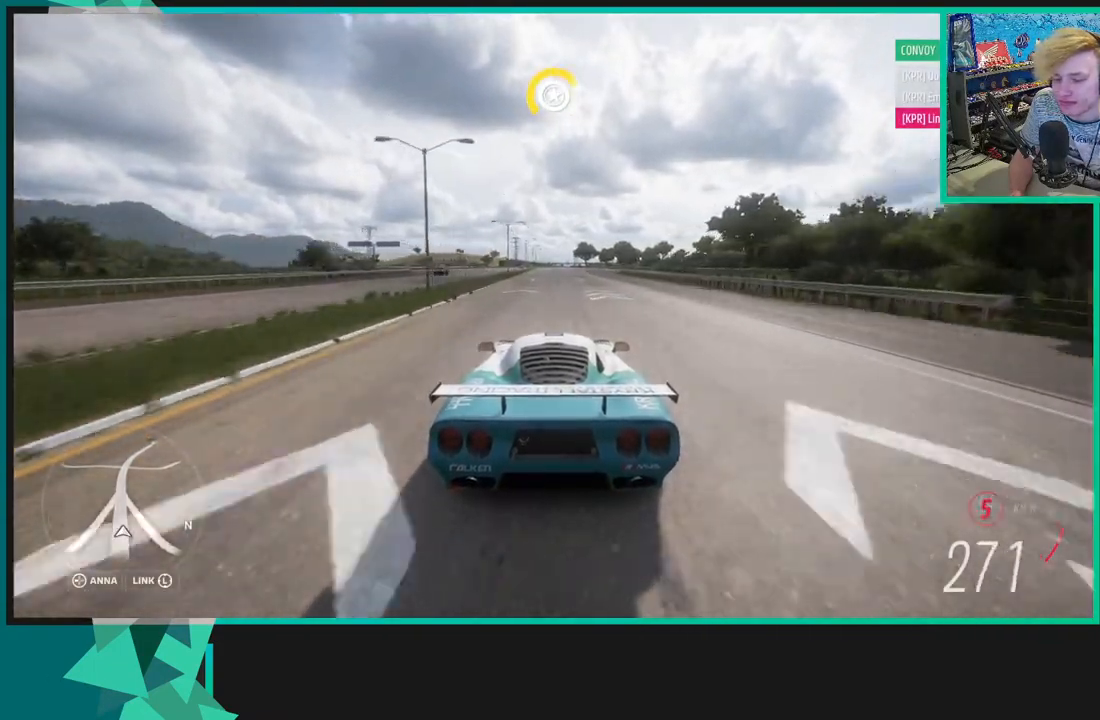
{"buttons": ["R2"], "left_stick": "center", "right_stick": "center", "events": []}
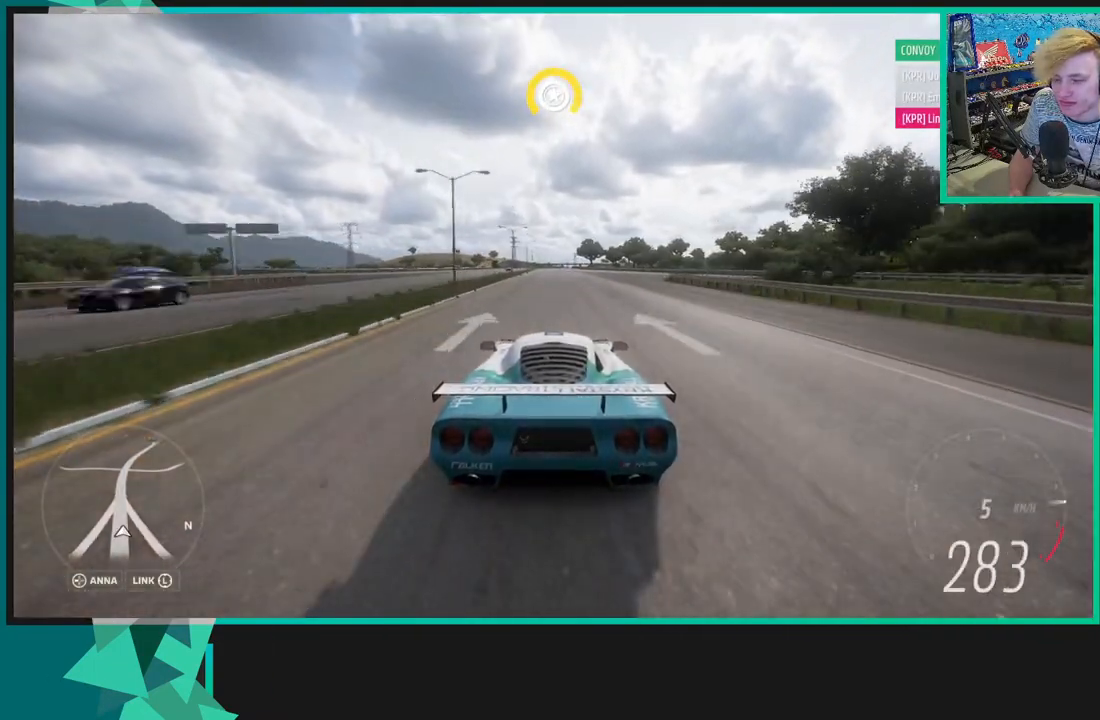
{"buttons": ["R2"], "left_stick": "center", "right_stick": "center", "events": []}
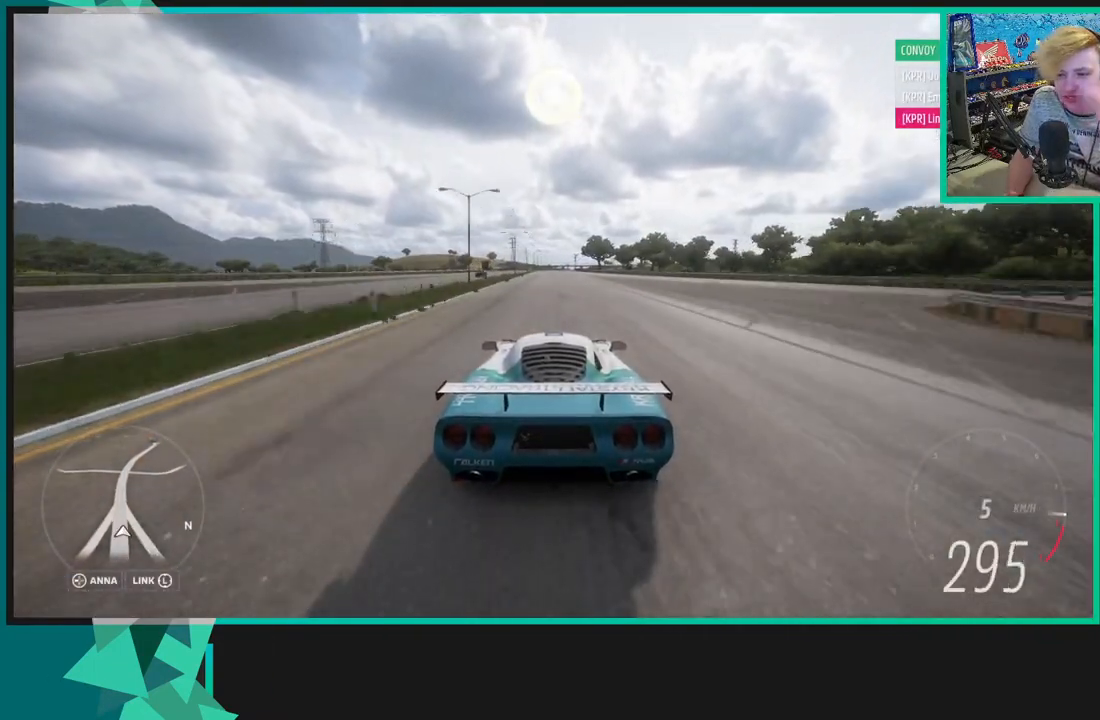
{"buttons": ["R2"], "left_stick": "center", "right_stick": "center", "events": [[250, "R1", "down"], [283, "X", "down"], [400, "R1", "up"], [400, "X", "up"]]}
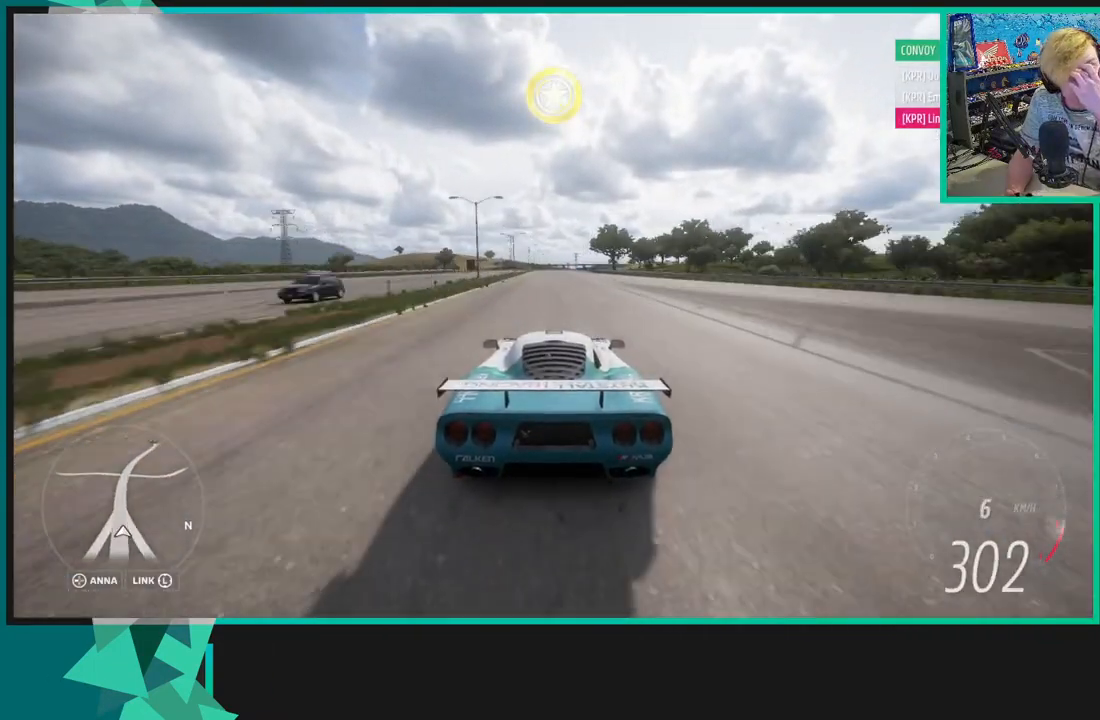
{"buttons": ["R2"], "left_stick": "center", "right_stick": "center", "events": []}
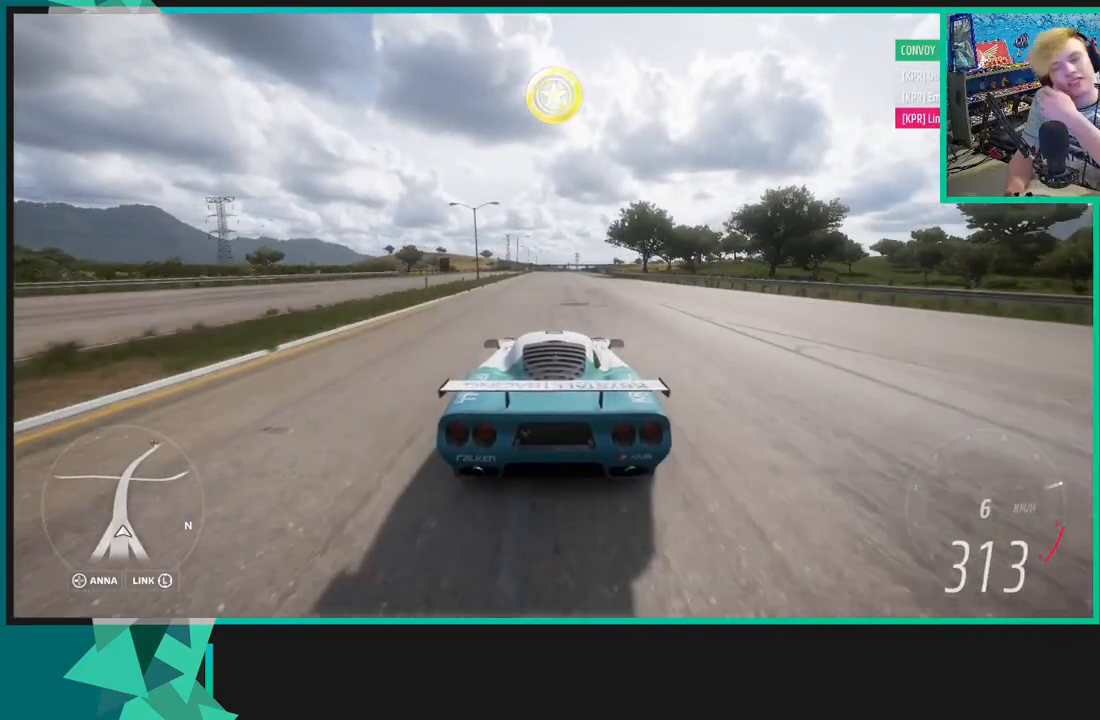
{"buttons": ["R2"], "left_stick": "center", "right_stick": "center", "events": []}
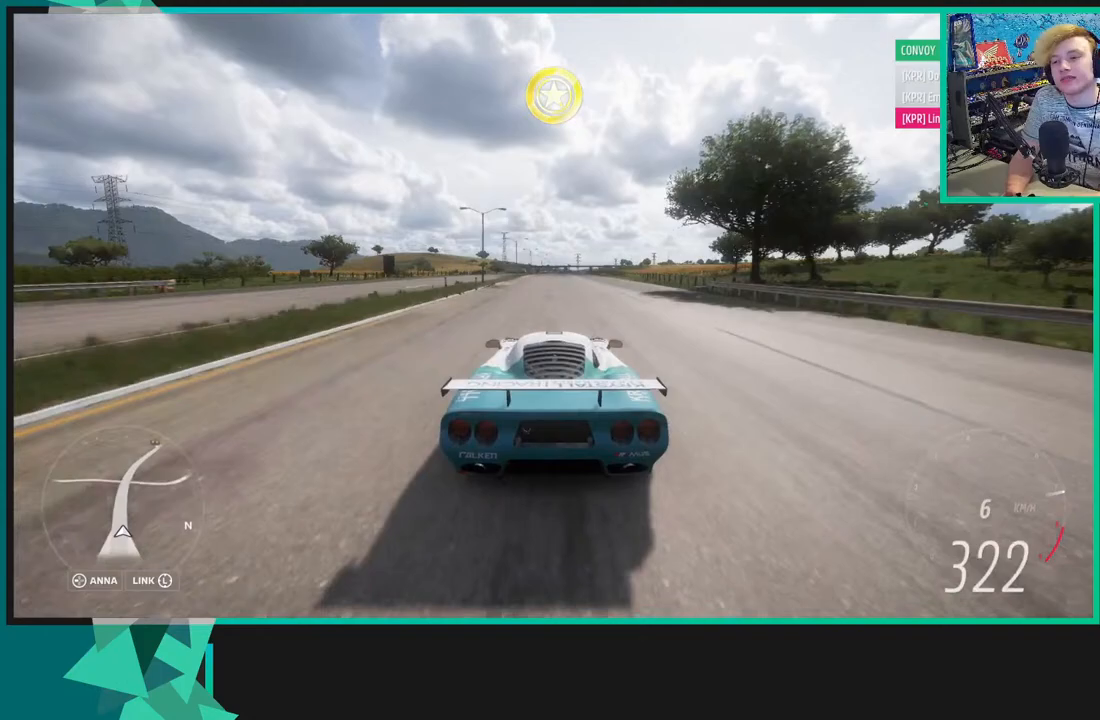
{"buttons": ["R2"], "left_stick": "center", "right_stick": "center", "events": []}
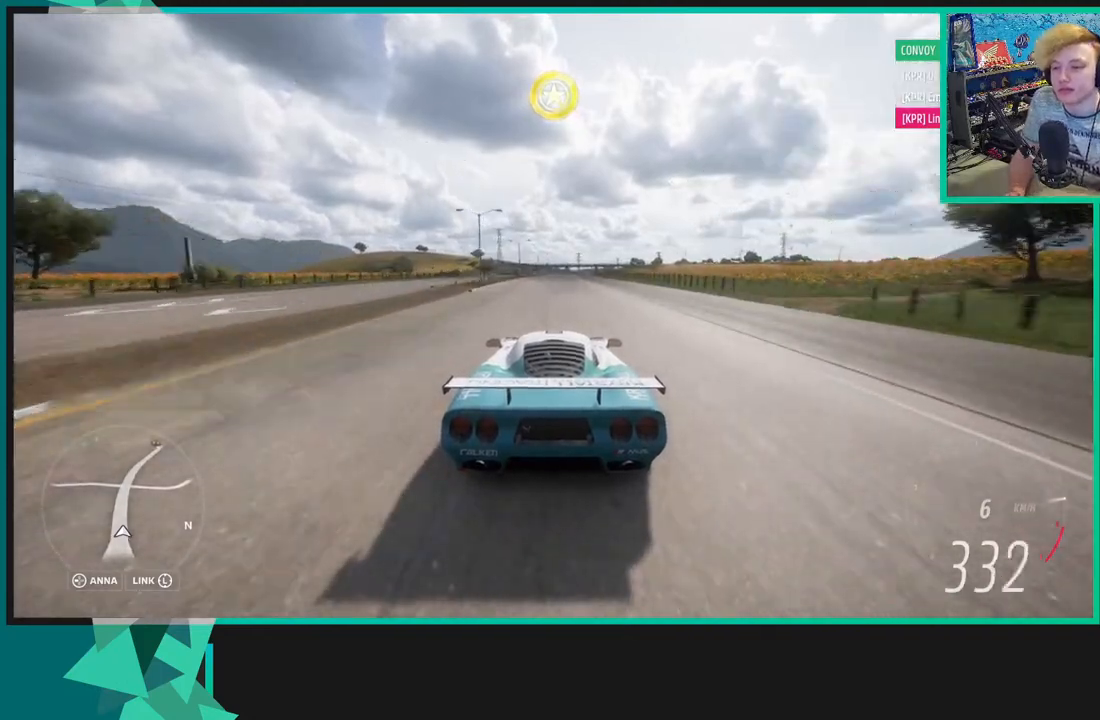
{"buttons": ["R2"], "left_stick": "center", "right_stick": "center", "events": [[167, "left_stick", "right"], [383, "left_stick", "center"]]}
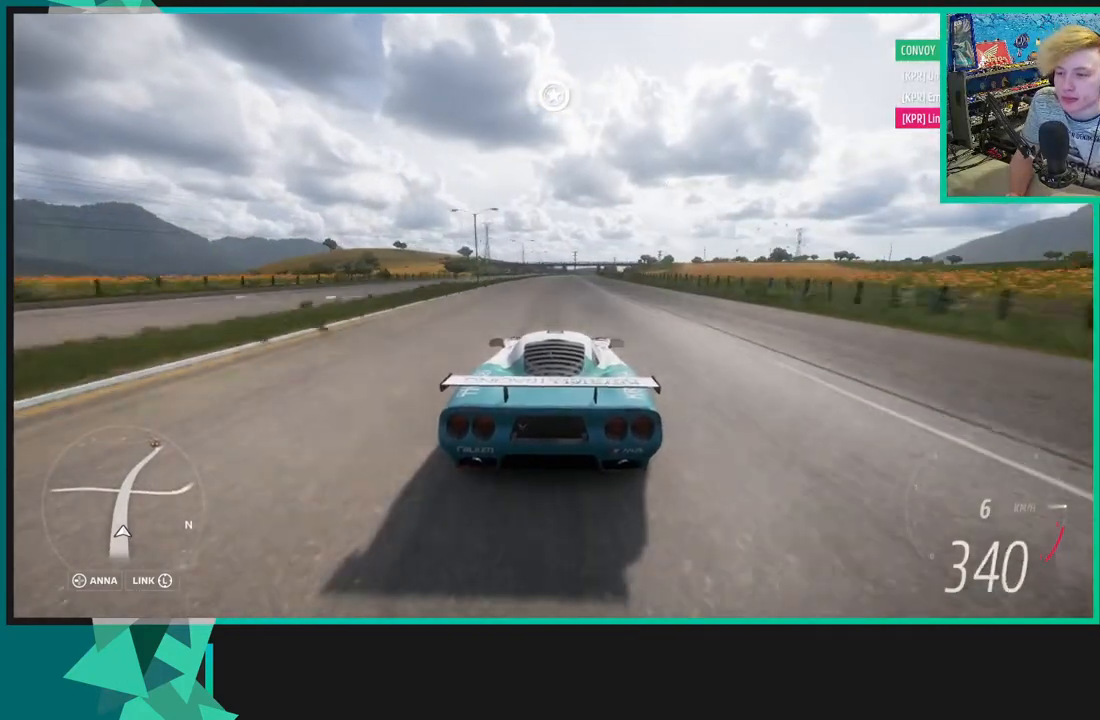
{"buttons": ["R2"], "left_stick": "center", "right_stick": "center", "events": [[283, "left_stick", "up-right"], [450, "left_stick", "center"]]}
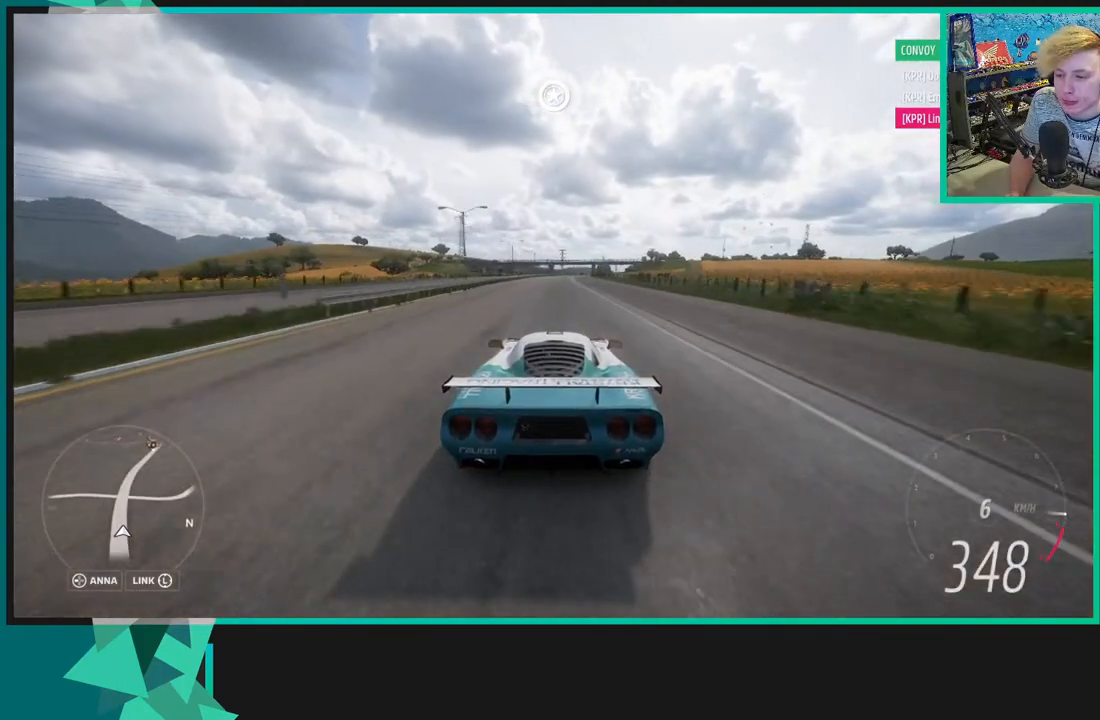
{"buttons": ["R2"], "left_stick": "center", "right_stick": "center", "events": [[317, "left_stick", "up-right"], [483, "left_stick", "center"]]}
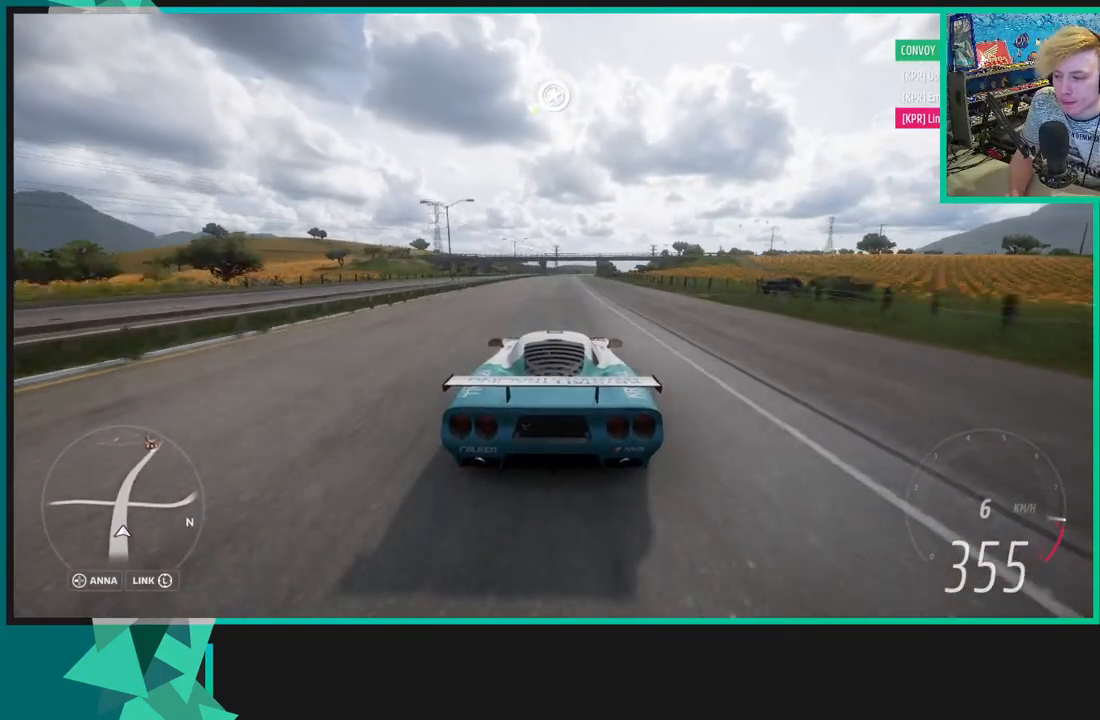
{"buttons": ["R2"], "left_stick": "right", "right_stick": "center", "events": [[450, "left_stick", "right"]]}
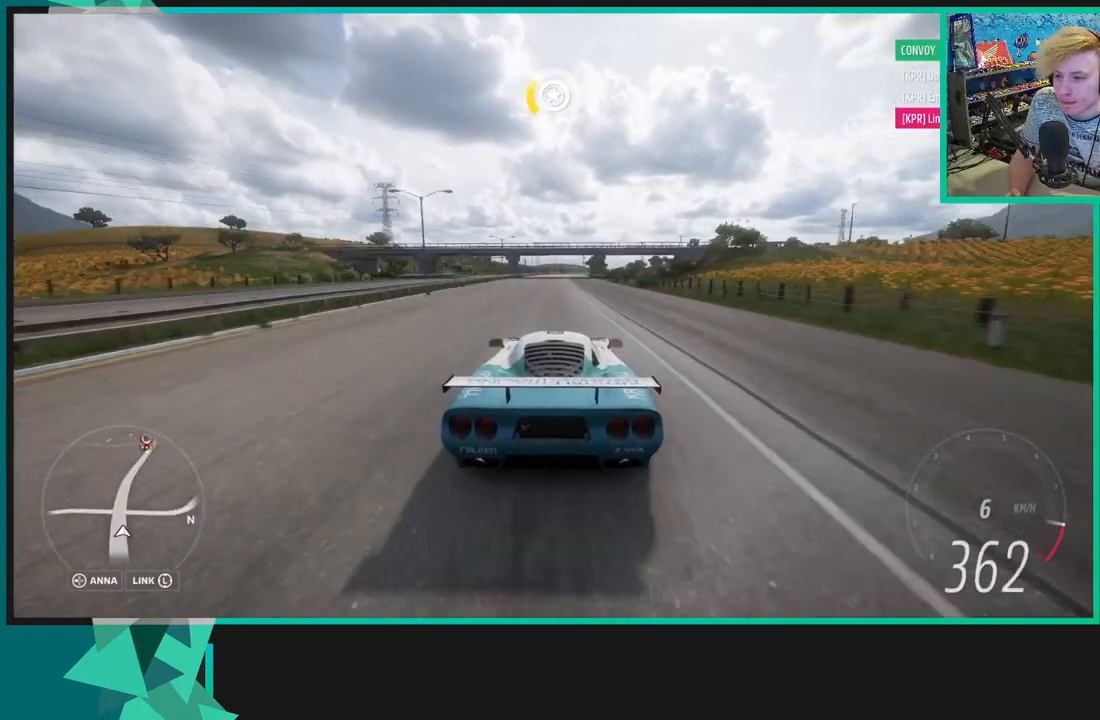
{"buttons": ["R2"], "left_stick": "center", "right_stick": "center", "events": [[100, "X", "down"], [117, "R1", "down"], [217, "R1", "up"], [217, "X", "up"], [217, "left_stick", "center"]]}
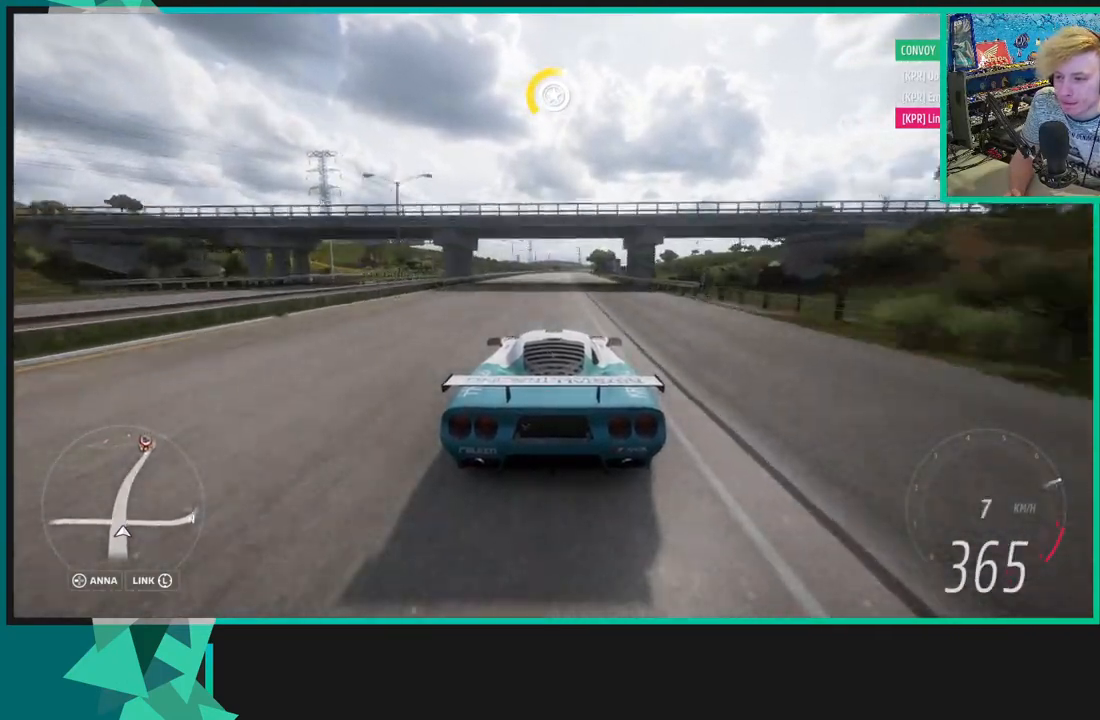
{"buttons": ["R2"], "left_stick": "right", "right_stick": "center", "events": [[167, "left_stick", "right"]]}
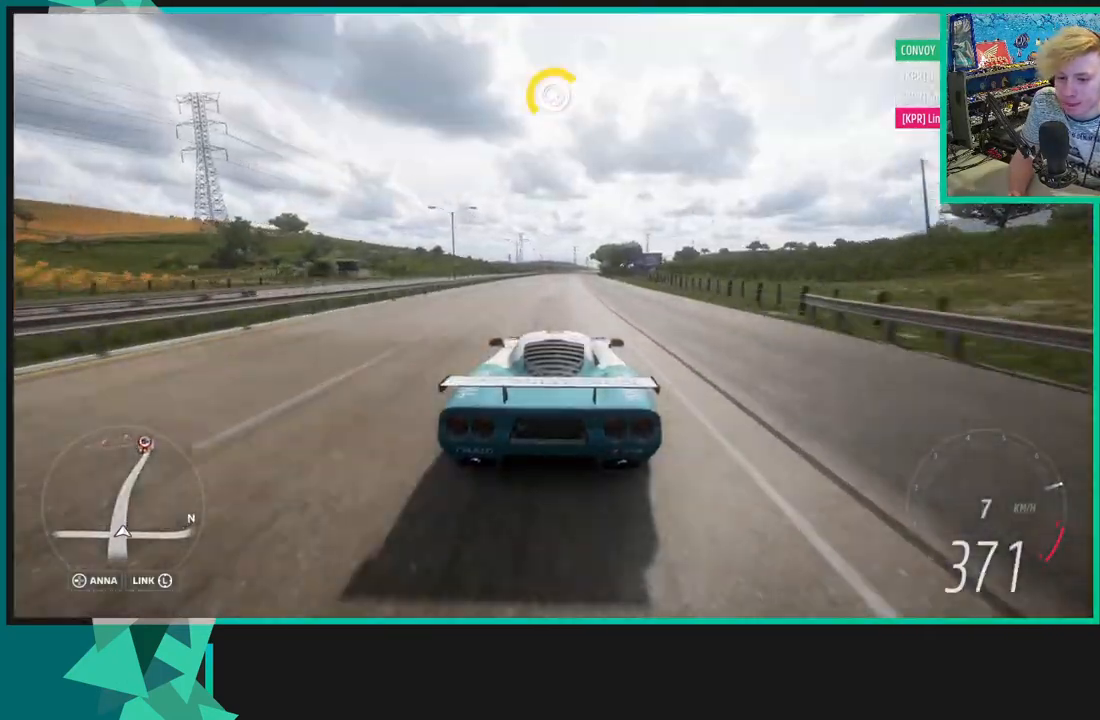
{"buttons": ["R2"], "left_stick": "up-right", "right_stick": "center", "events": [[83, "left_stick", "center"], [167, "left_stick", "up-right"], [300, "left_stick", "center"], [467, "left_stick", "up-right"]]}
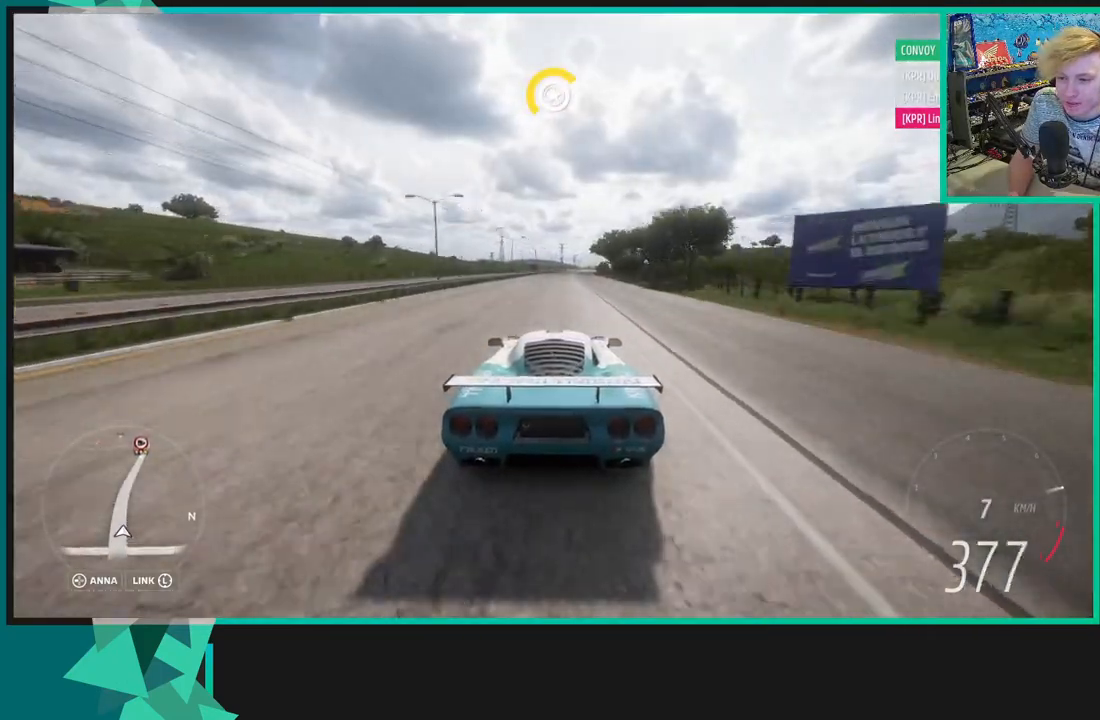
{"buttons": ["R2"], "left_stick": "up-right", "right_stick": "center", "events": []}
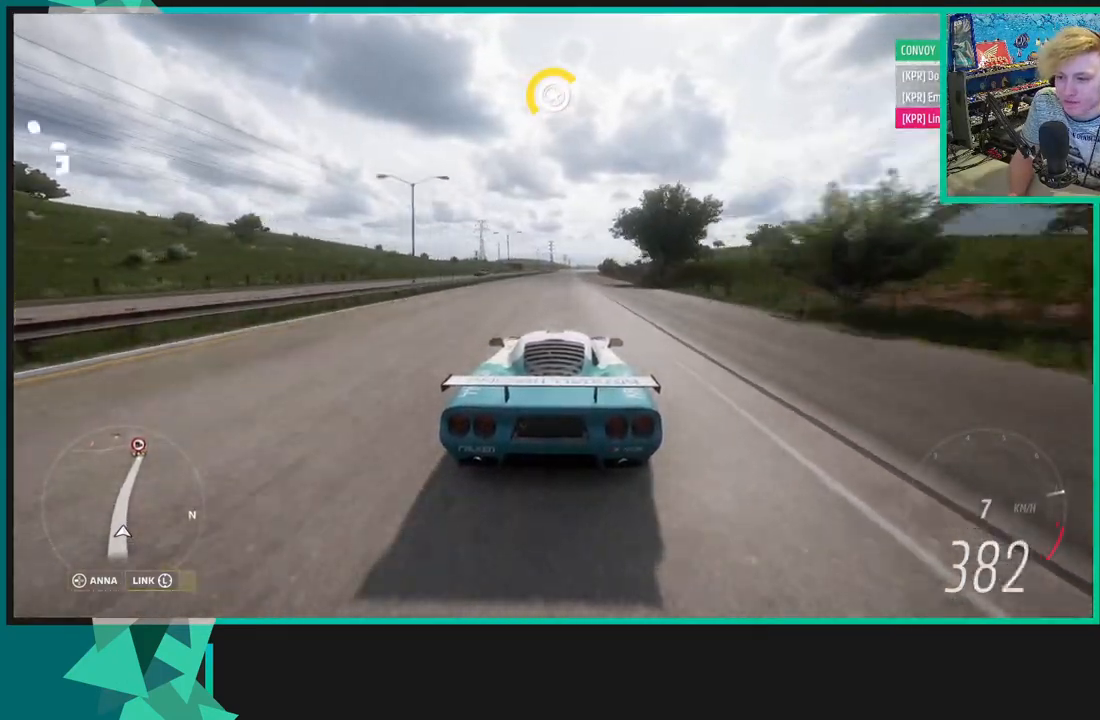
{"buttons": ["R2"], "left_stick": "center", "right_stick": "center", "events": [[50, "left_stick", "center"], [333, "left_stick", "up-right"], [483, "left_stick", "center"]]}
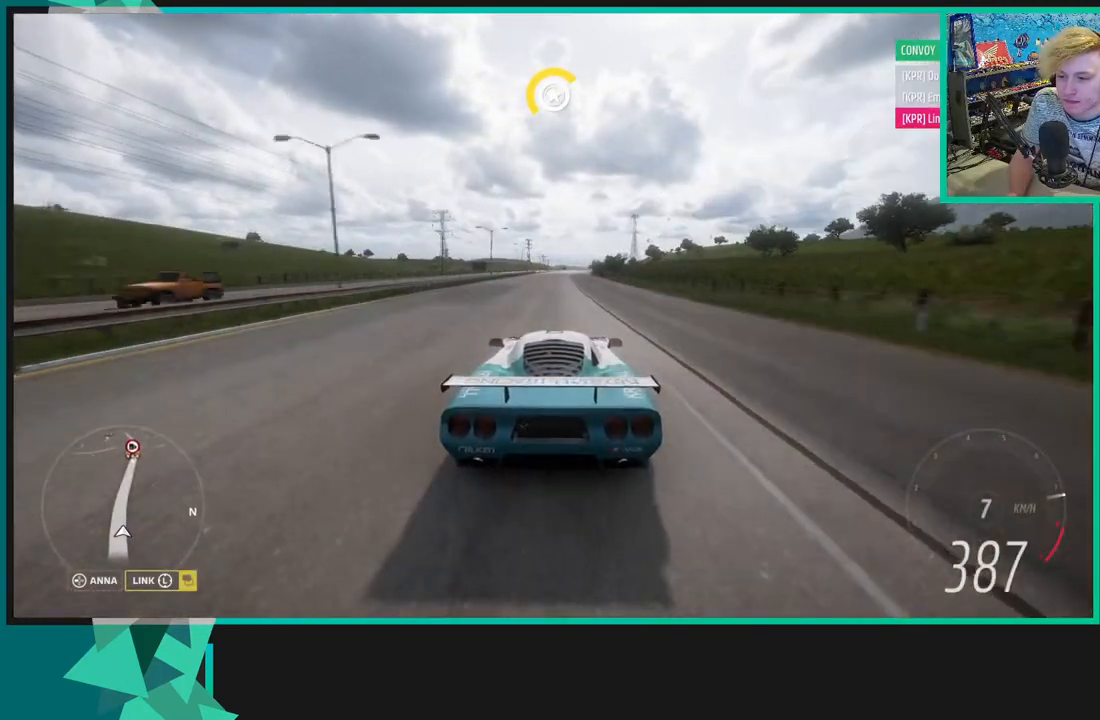
{"buttons": ["R2"], "left_stick": "up-right", "right_stick": "center", "events": [[300, "left_stick", "up-right"]]}